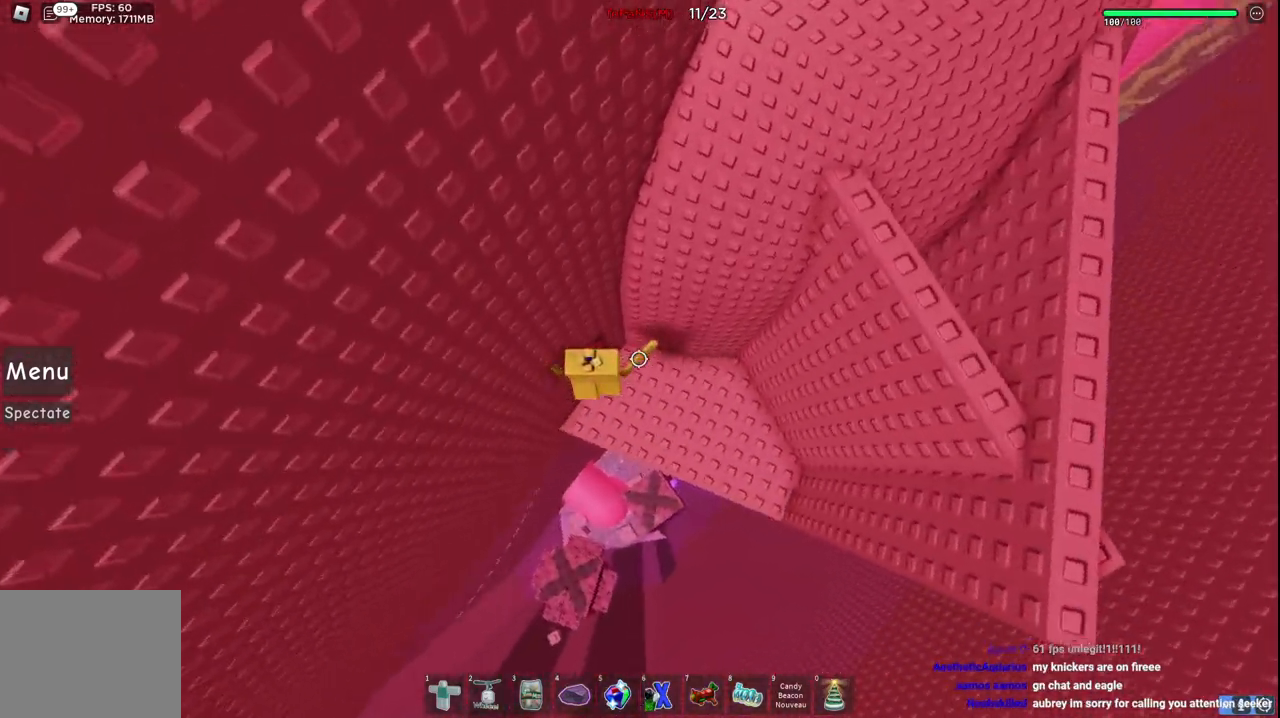
Gameplay with keyboard; each line is a JSON object with the keys held at the frame after it. "events" lists presses ("down") and releases ("up") of "a", "ctrl", "d", "q", "s", "shift", "space" and "w" between this image and that frame as [ms after this image, input, new state], when the widget could be followed in between. No other keys are recorded. Mouse input is not recorded. Not read: e.
{"keys": ["d", "space", "w"], "events": [[50, "space", "down"], [267, "space", "up"], [317, "space", "down"]]}
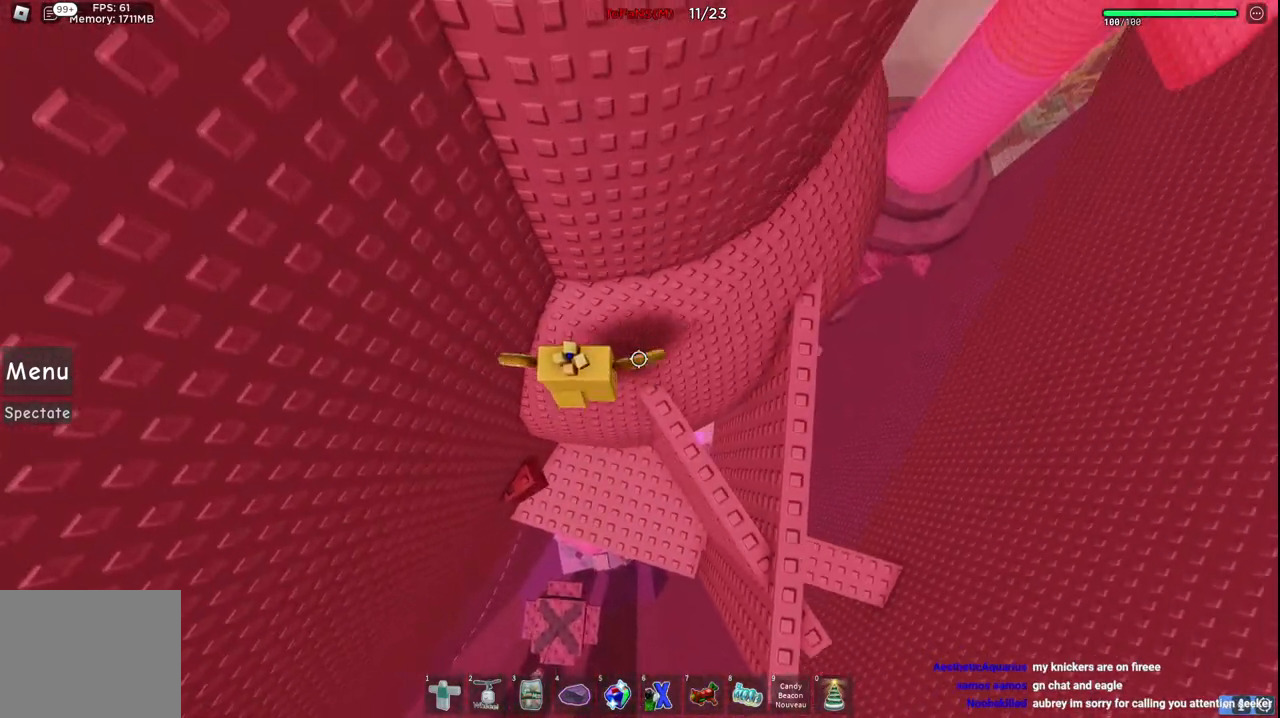
{"keys": ["d"], "events": [[167, "space", "up"], [500, "w", "up"]]}
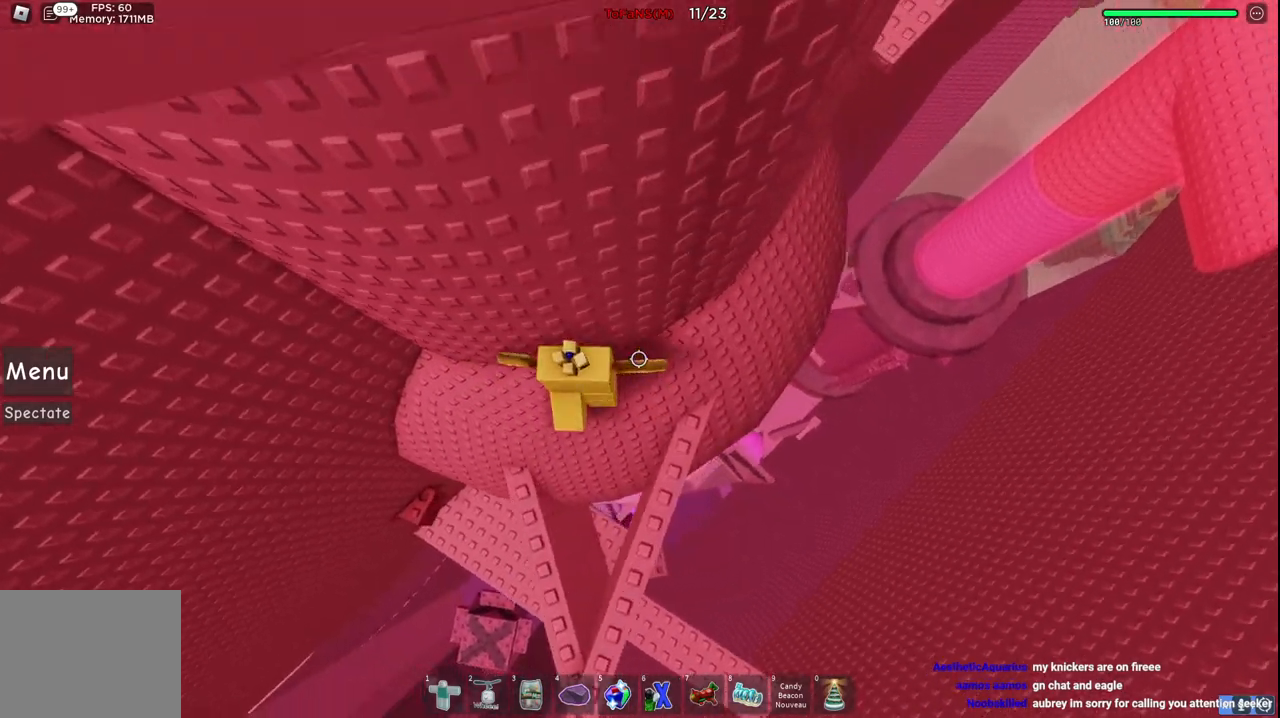
{"keys": ["d", "w"], "events": [[17, "space", "down"], [250, "space", "up"], [350, "w", "down"]]}
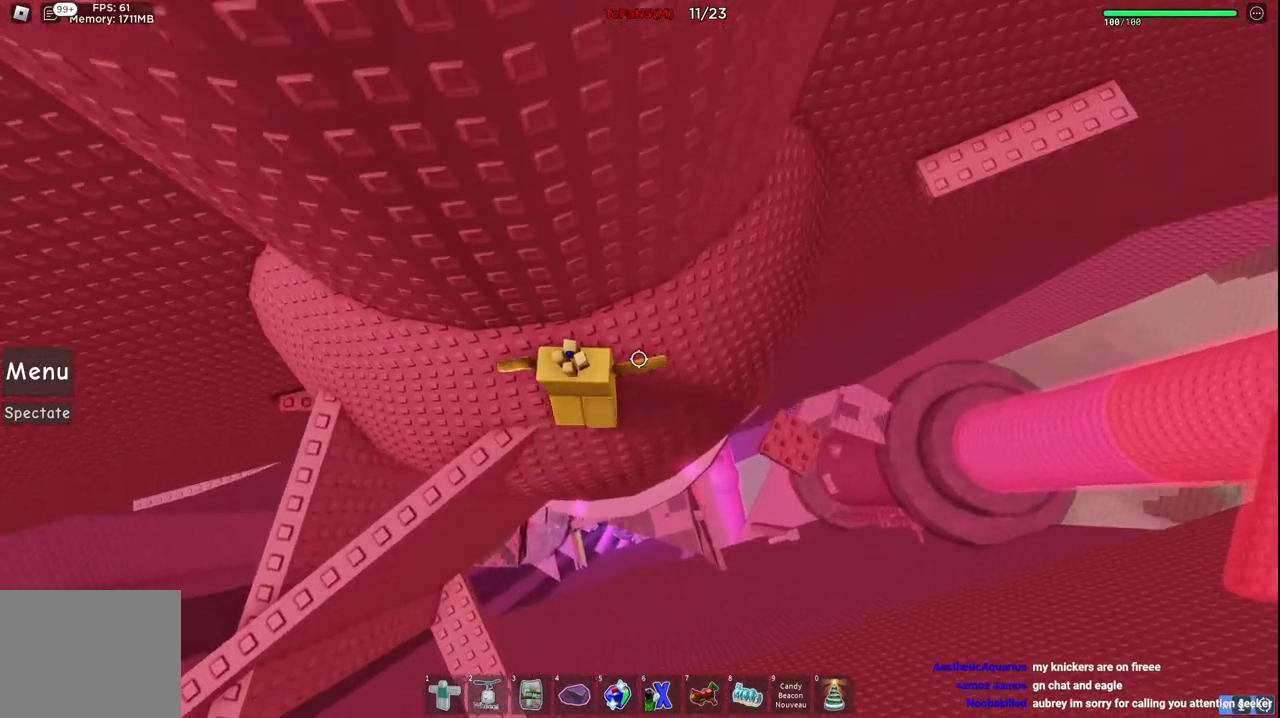
{"keys": ["d", "w"], "events": []}
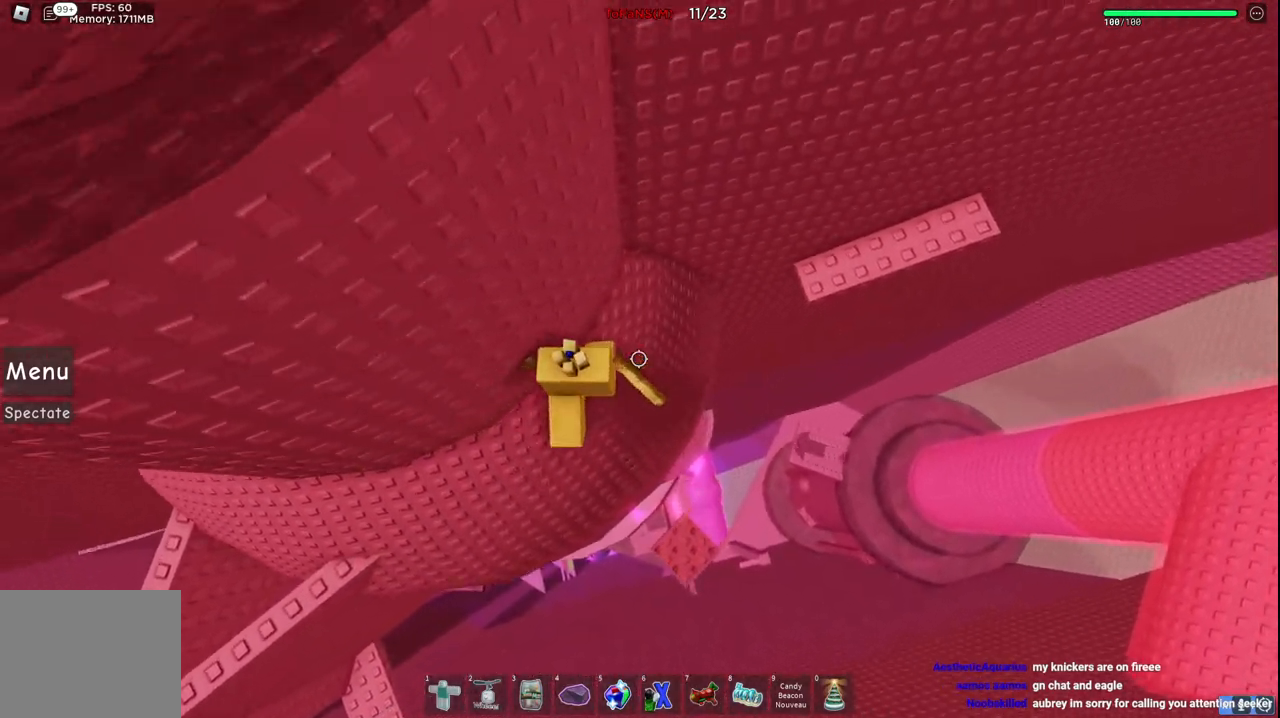
{"keys": ["d", "space", "w"], "events": [[484, "space", "down"]]}
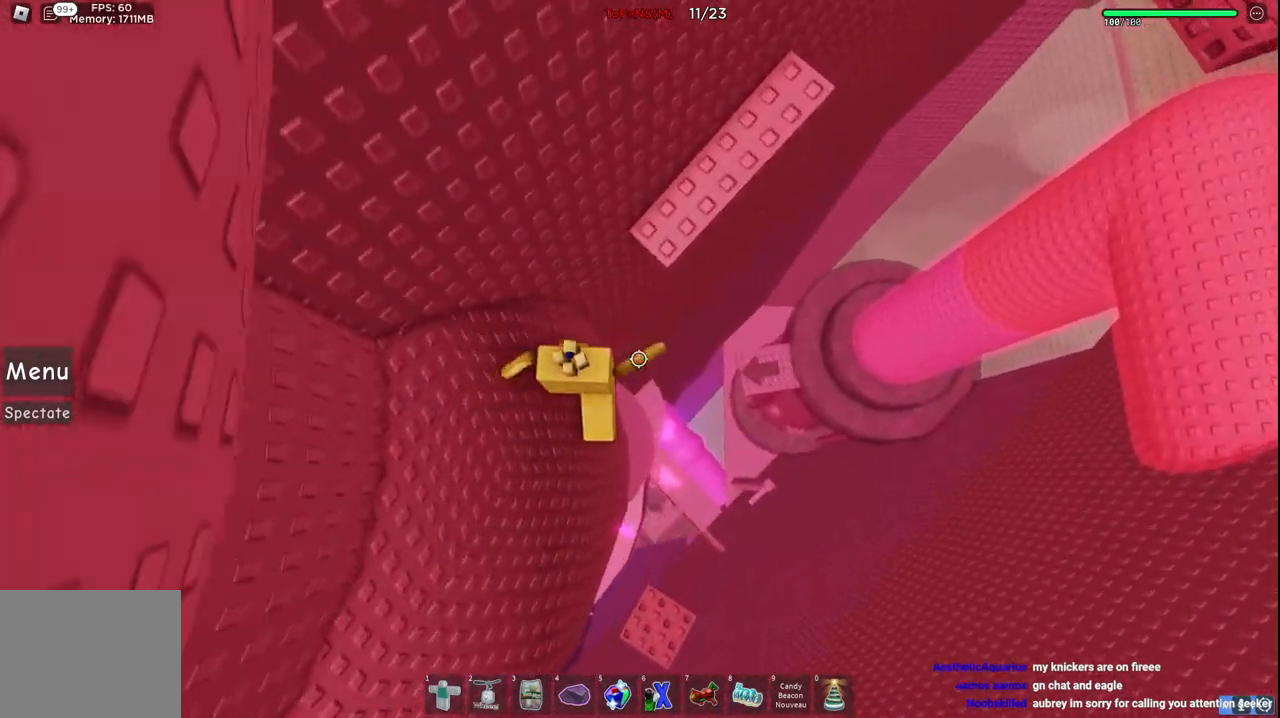
{"keys": ["d", "w"], "events": [[184, "space", "up"]]}
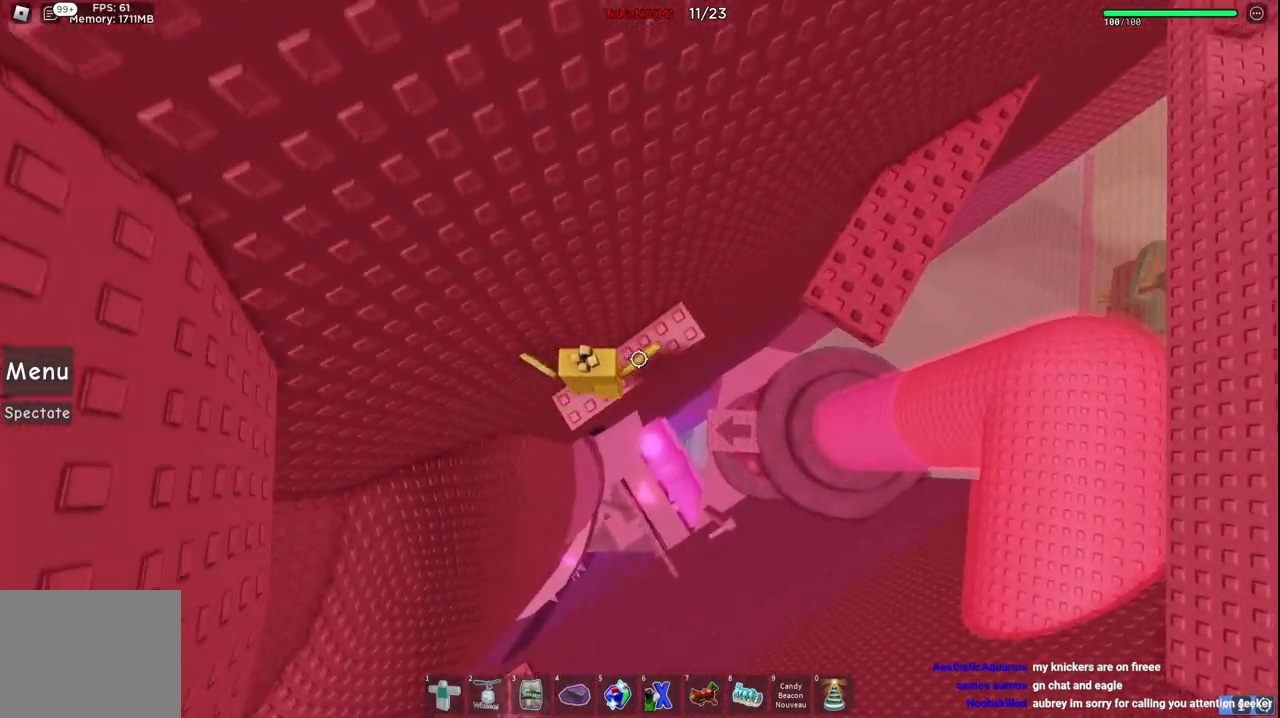
{"keys": [], "events": [[284, "d", "up"], [284, "w", "up"]]}
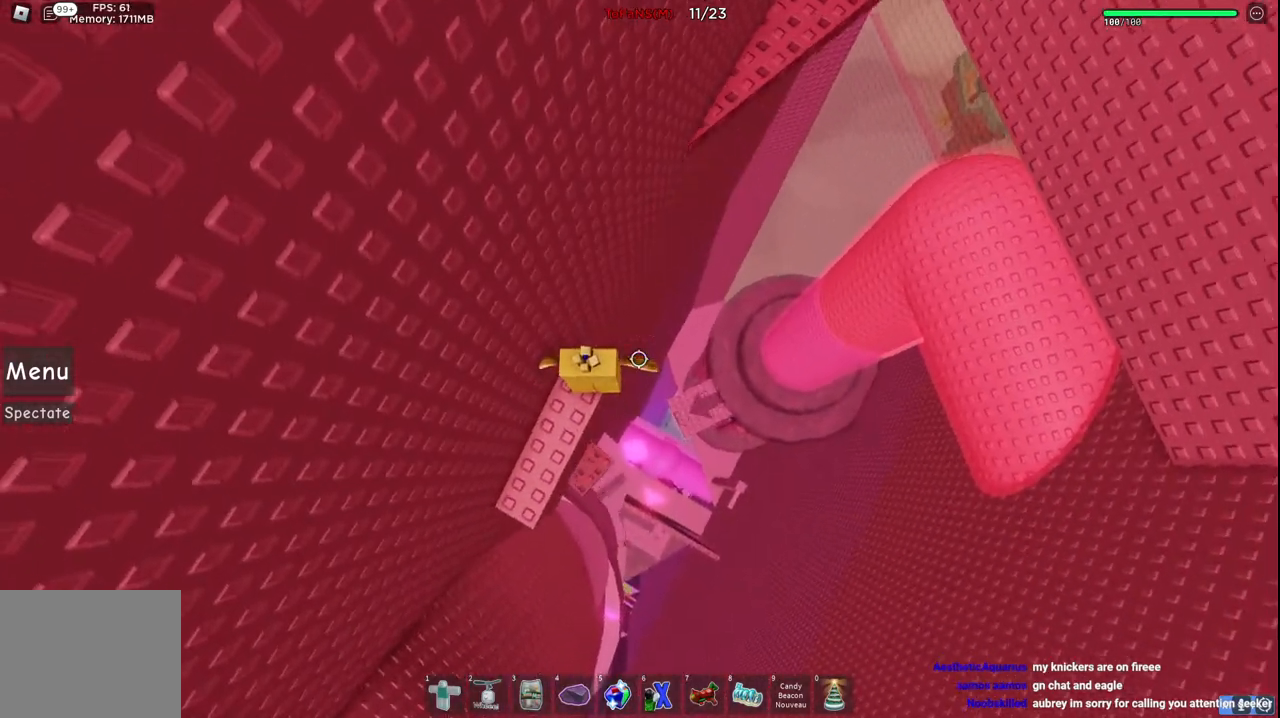
{"keys": [], "events": []}
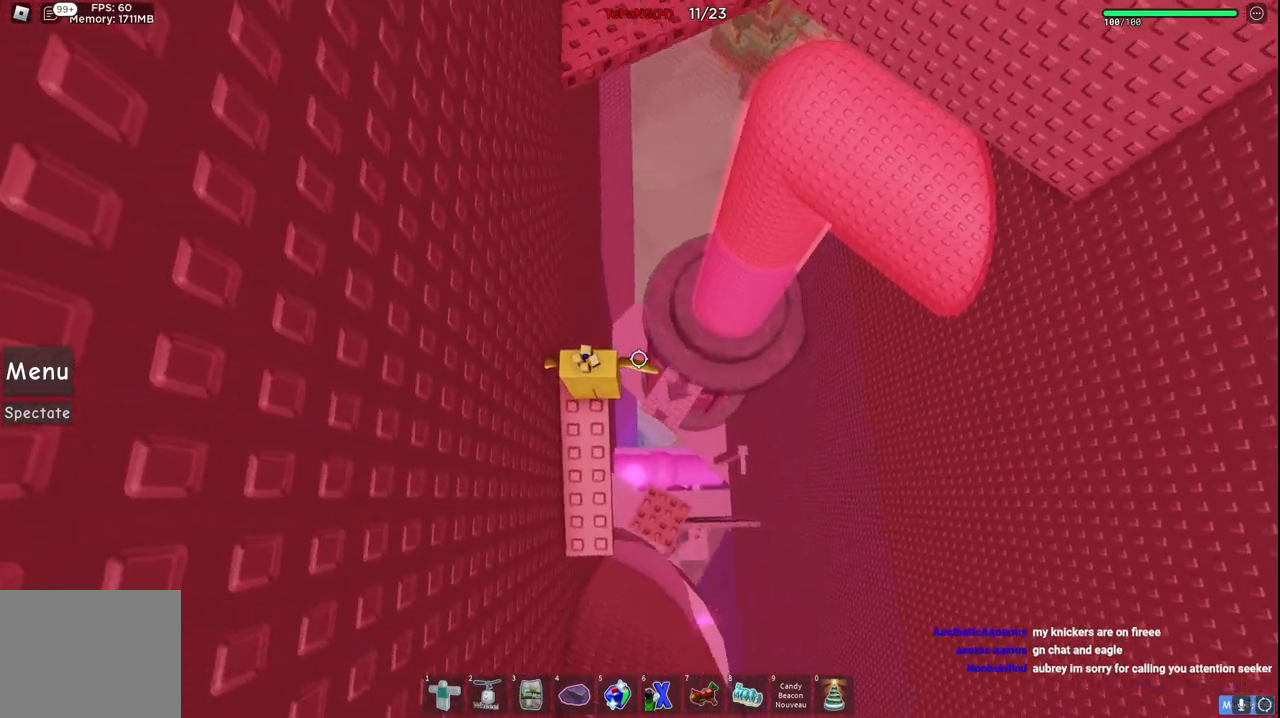
{"keys": ["w"], "events": [[400, "w", "down"]]}
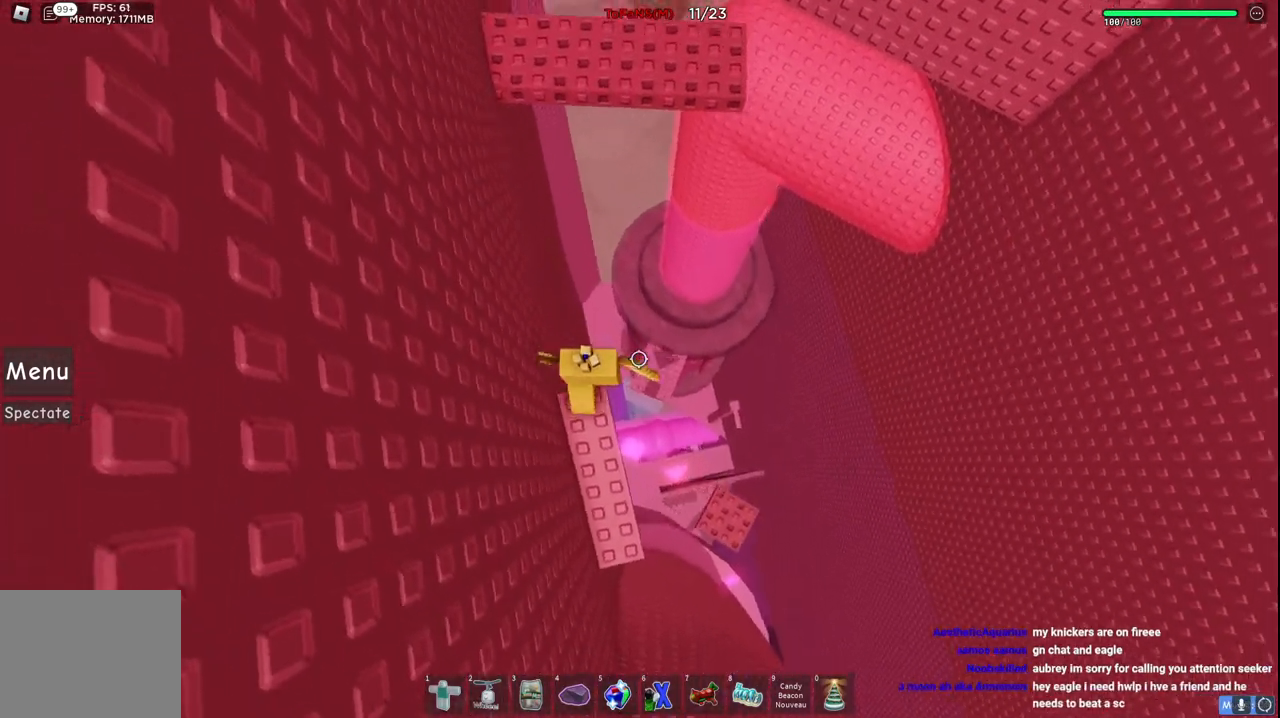
{"keys": ["w"], "events": [[17, "space", "down"], [250, "space", "up"]]}
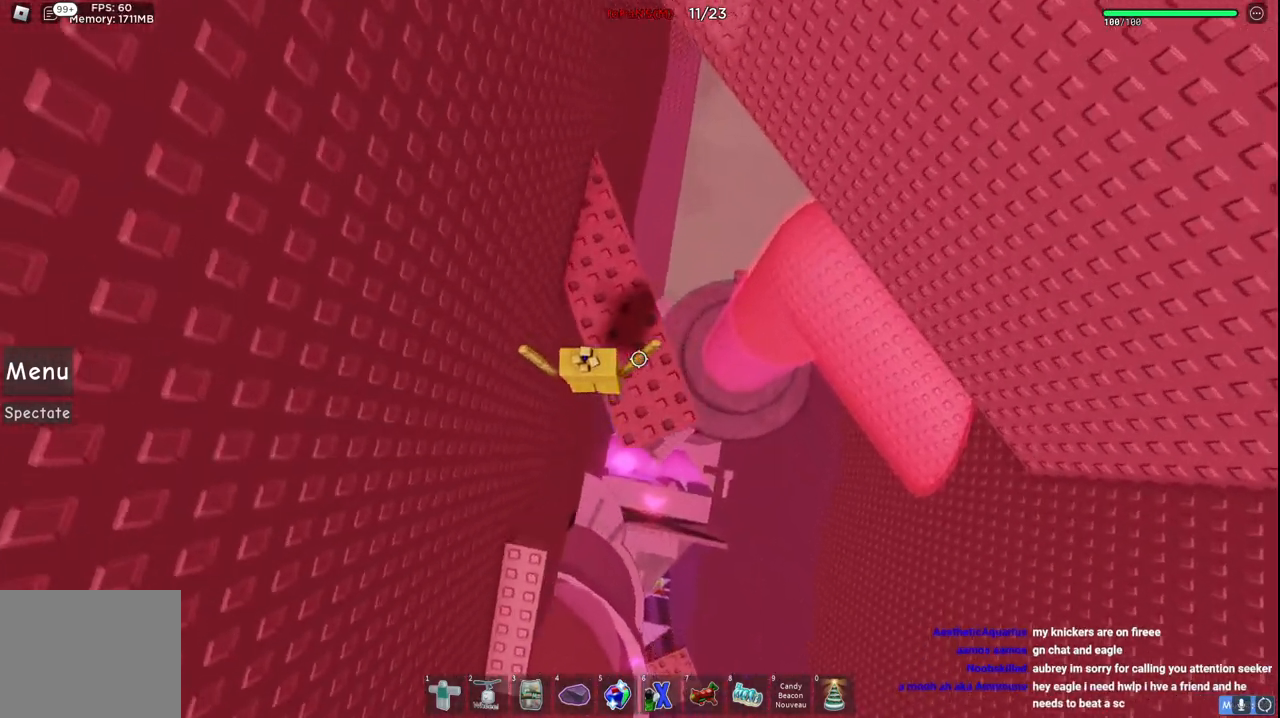
{"keys": ["w"], "events": [[84, "space", "down"], [267, "space", "up"]]}
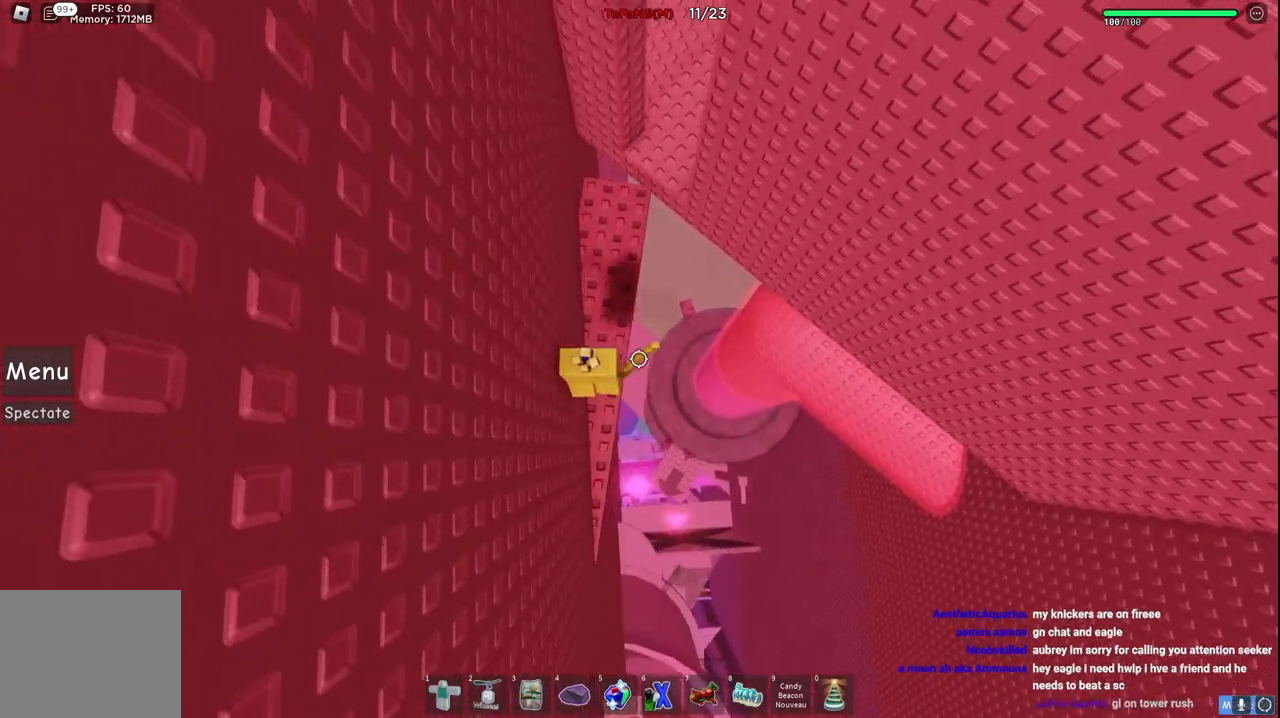
{"keys": ["space", "w"], "events": [[384, "space", "down"]]}
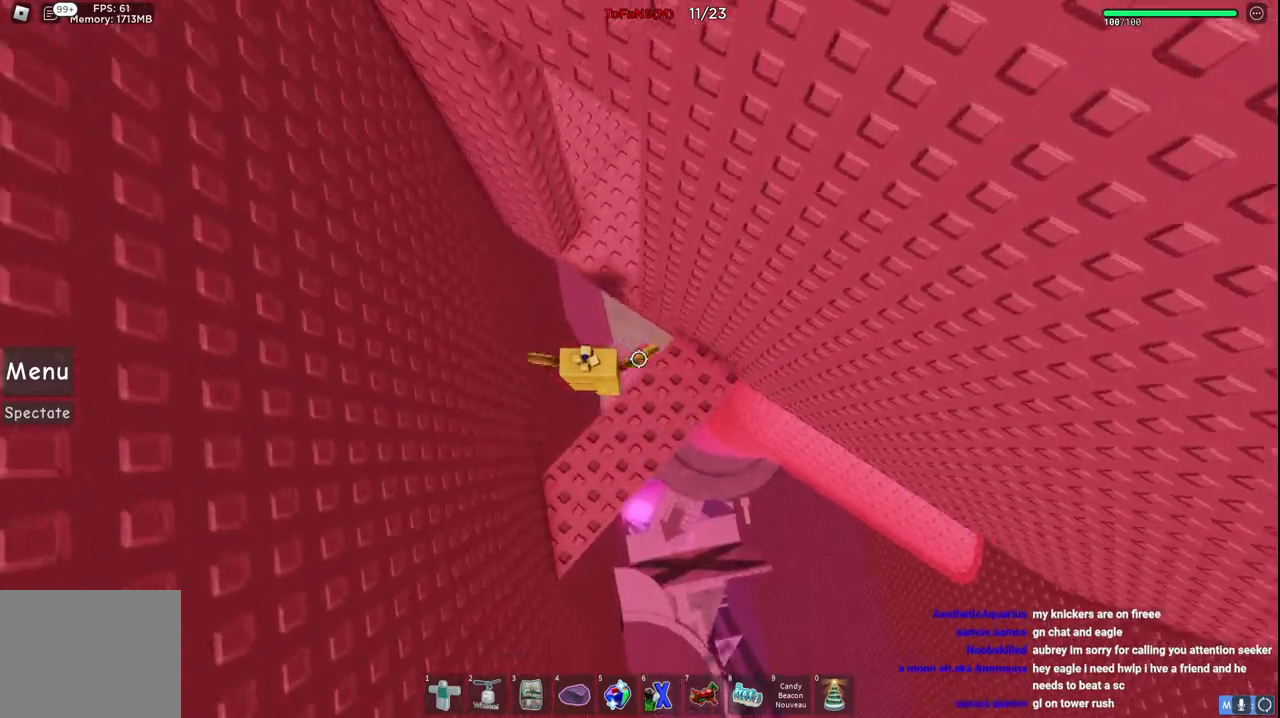
{"keys": ["d", "space", "w"], "events": [[67, "space", "up"], [467, "d", "down"], [467, "space", "down"]]}
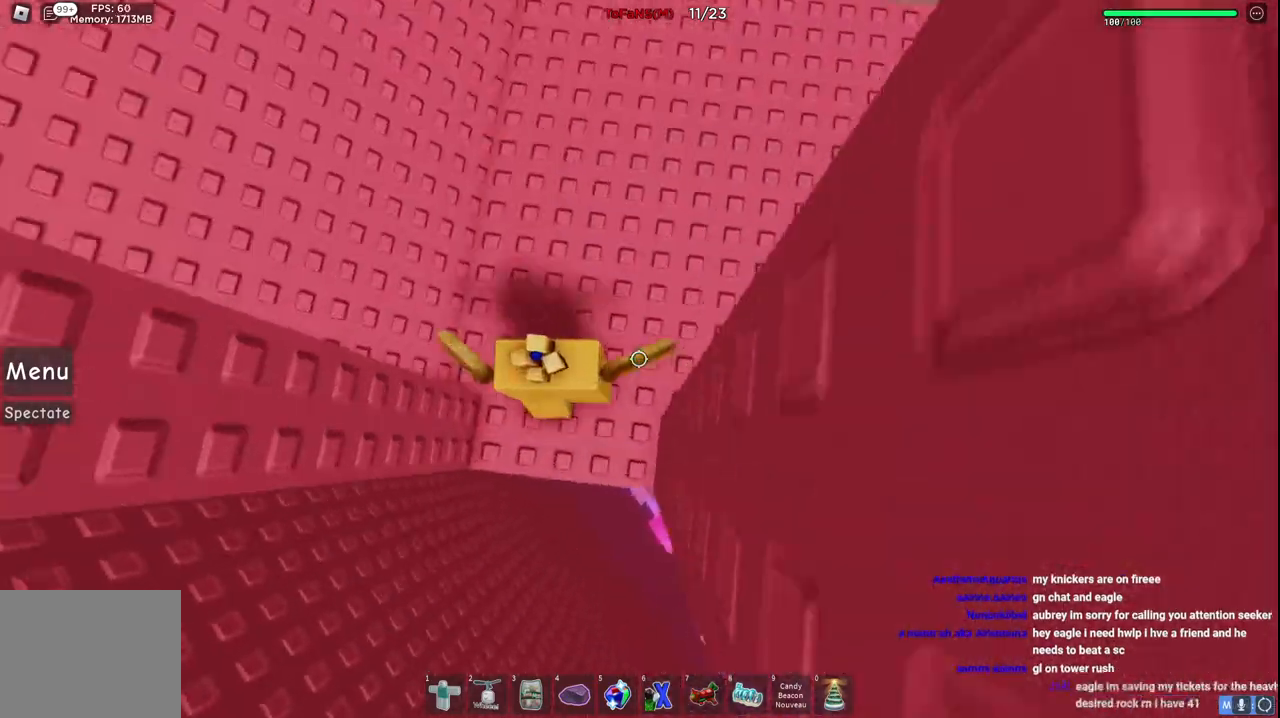
{"keys": ["space", "w"], "events": [[150, "d", "up"], [184, "space", "up"], [334, "d", "down"], [467, "space", "down"], [500, "d", "up"]]}
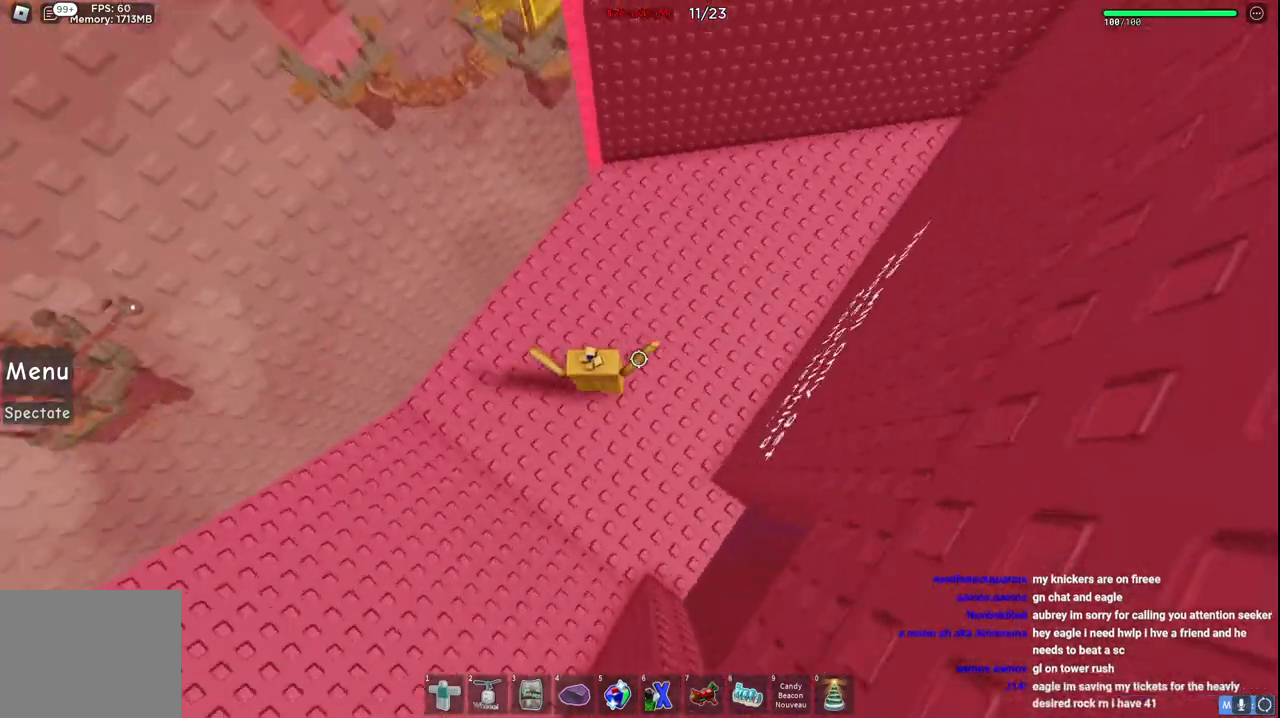
{"keys": ["w"], "events": [[384, "space", "up"]]}
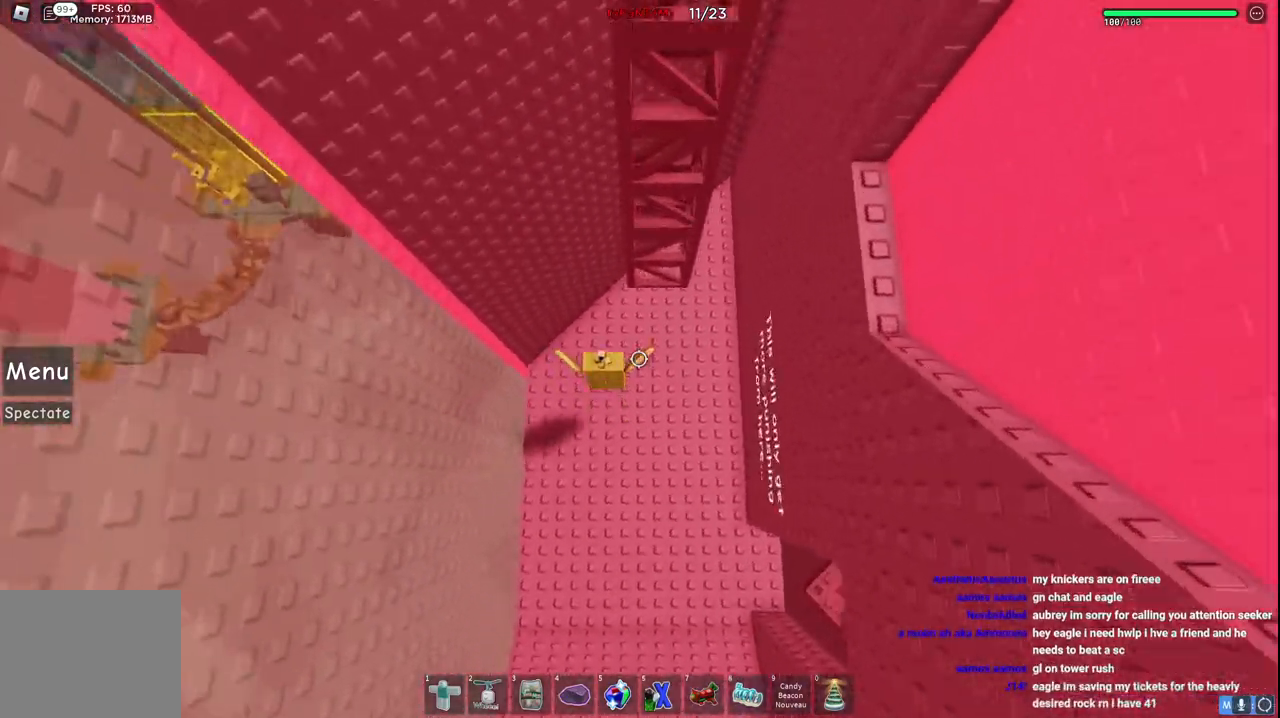
{"keys": ["d", "space", "w"], "events": [[84, "d", "down"], [117, "w", "up"], [250, "w", "down"], [434, "space", "down"]]}
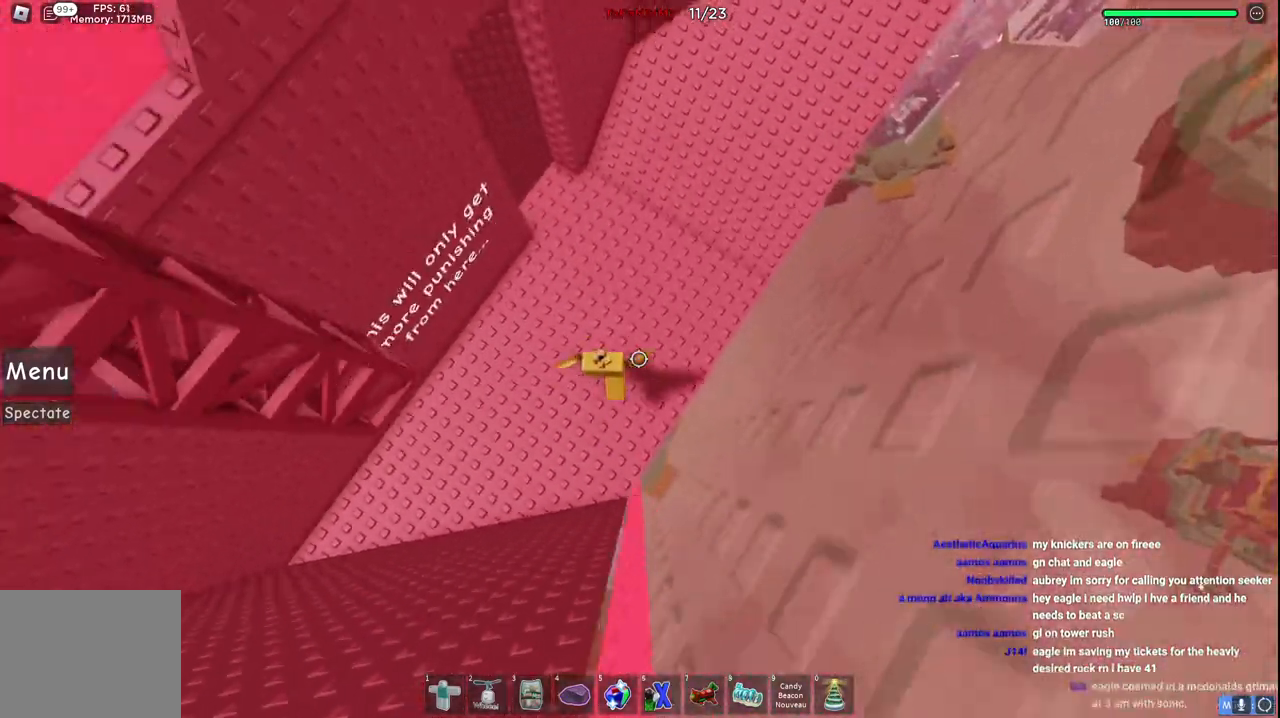
{"keys": ["space", "w"], "events": [[67, "d", "up"]]}
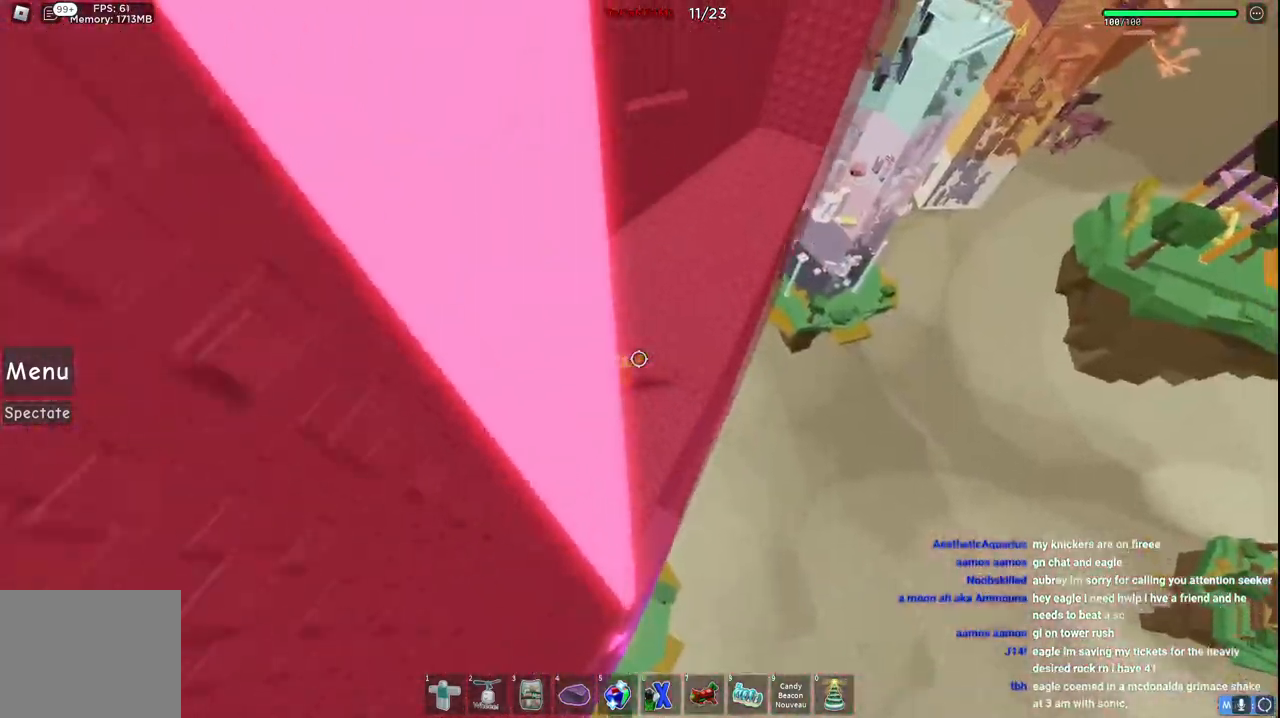
{"keys": ["d", "space", "w"], "events": [[184, "d", "down"]]}
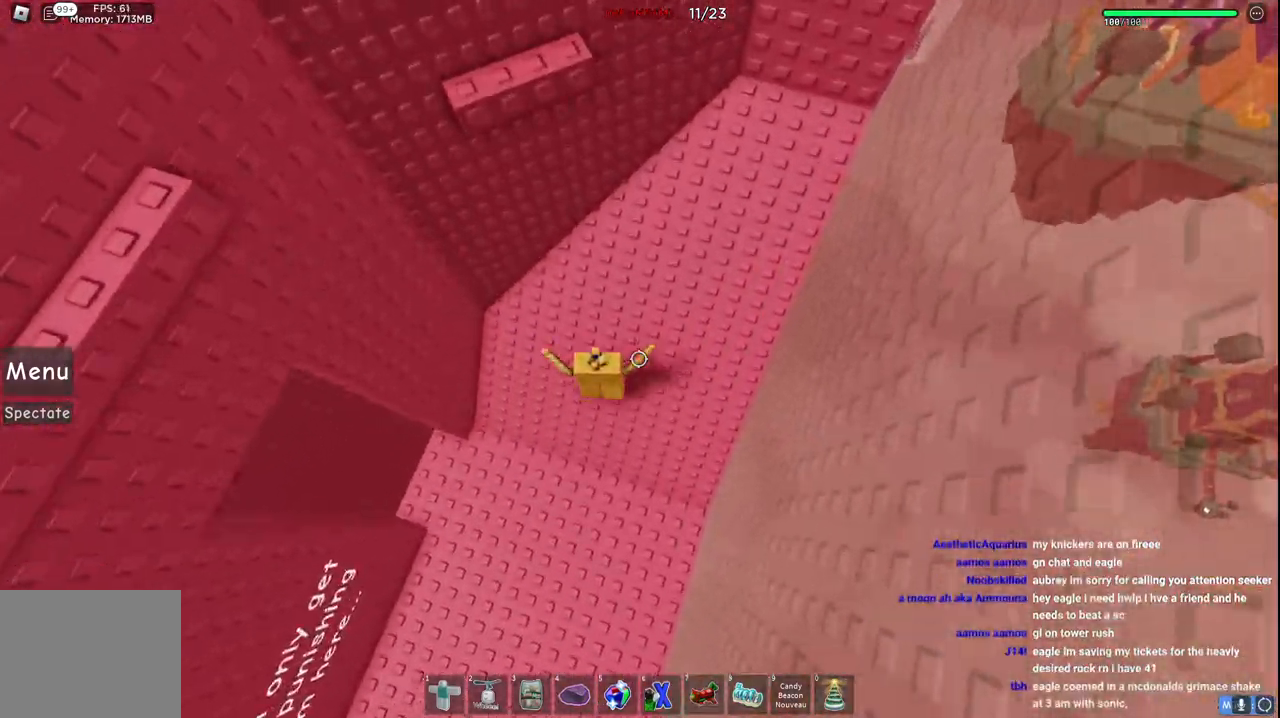
{"keys": ["w"], "events": [[167, "space", "up"], [450, "d", "up"]]}
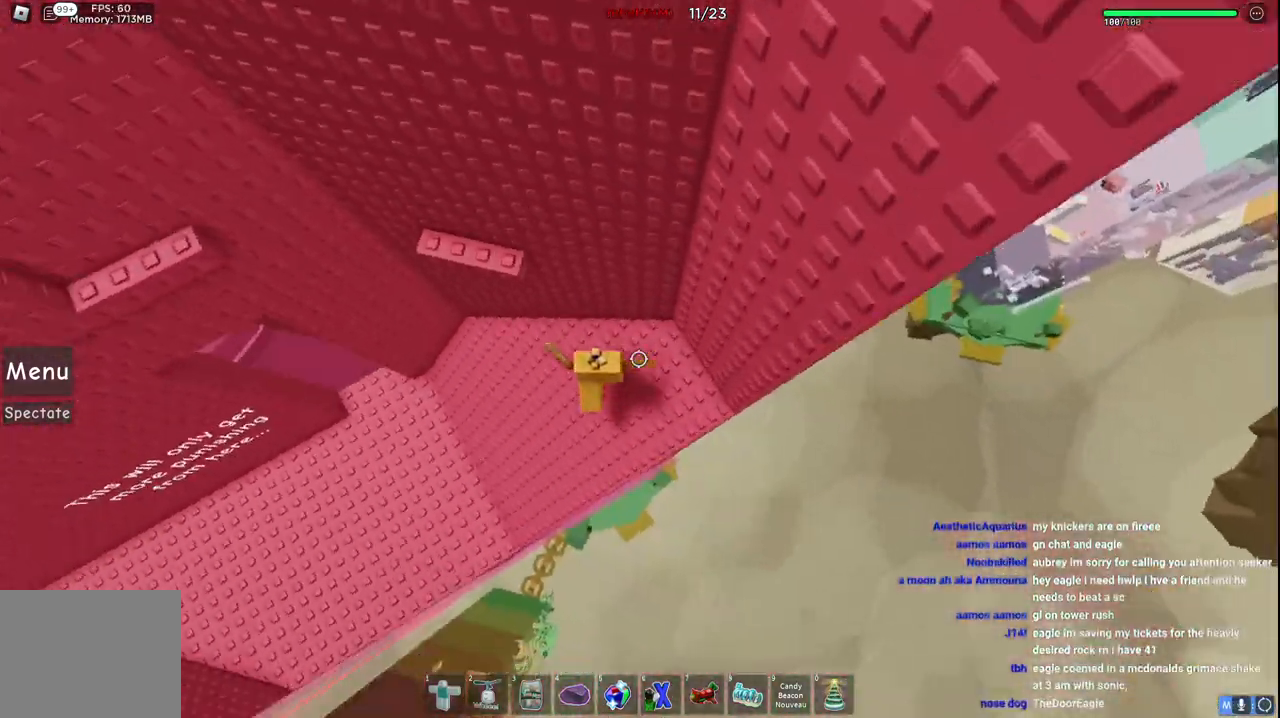
{"keys": ["a", "w"], "events": [[84, "a", "down"], [84, "space", "down"], [250, "a", "up"], [267, "space", "up"], [284, "a", "down"]]}
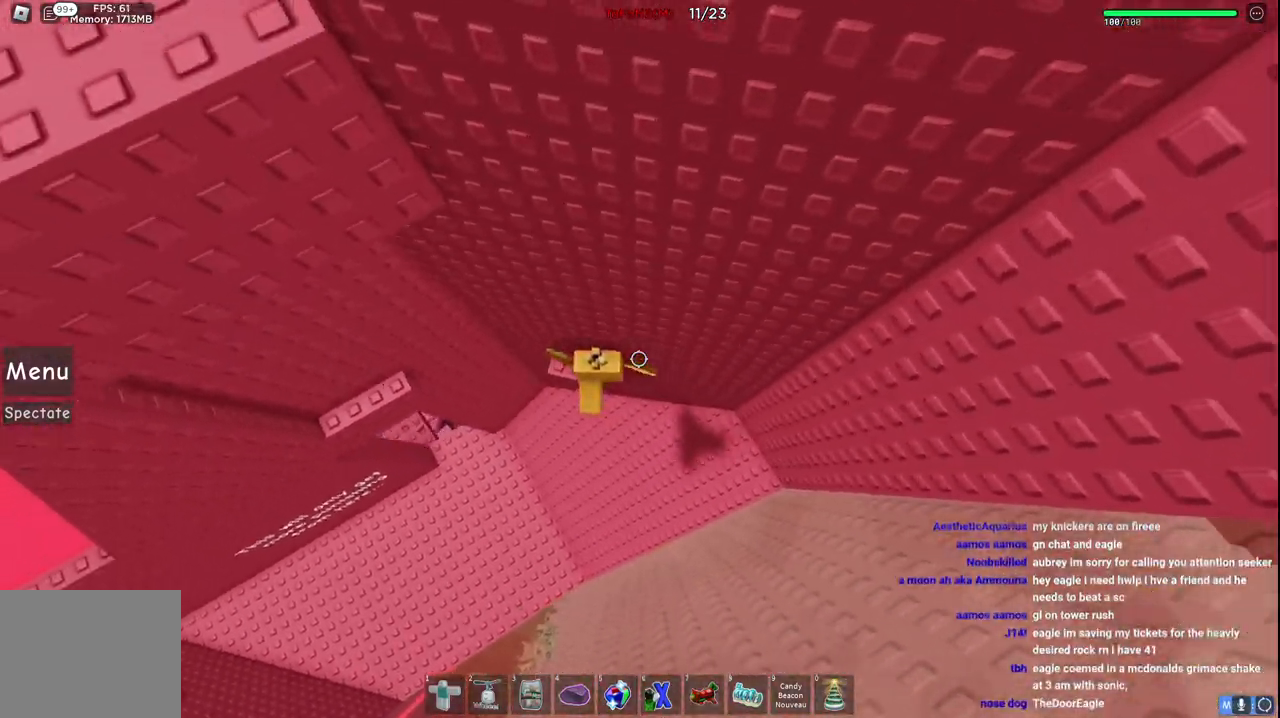
{"keys": ["a"], "events": [[17, "w", "up"], [134, "space", "down"], [334, "space", "up"]]}
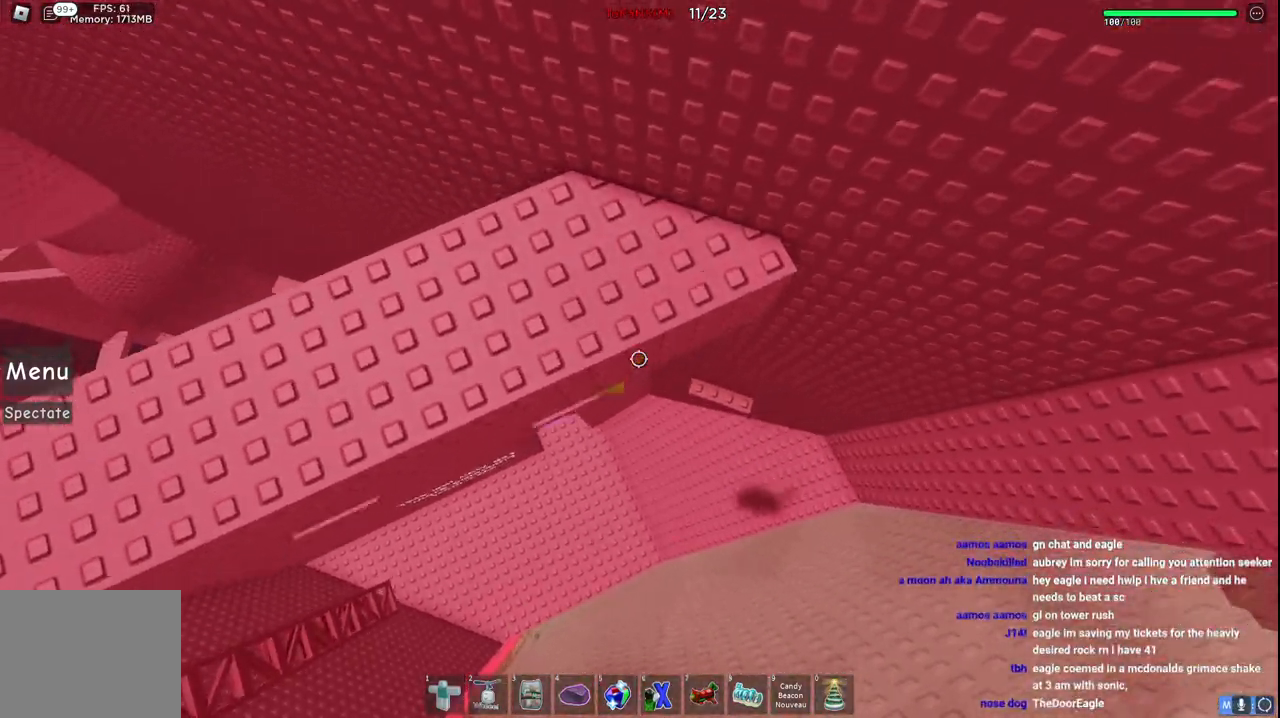
{"keys": ["a", "space"], "events": [[467, "space", "down"]]}
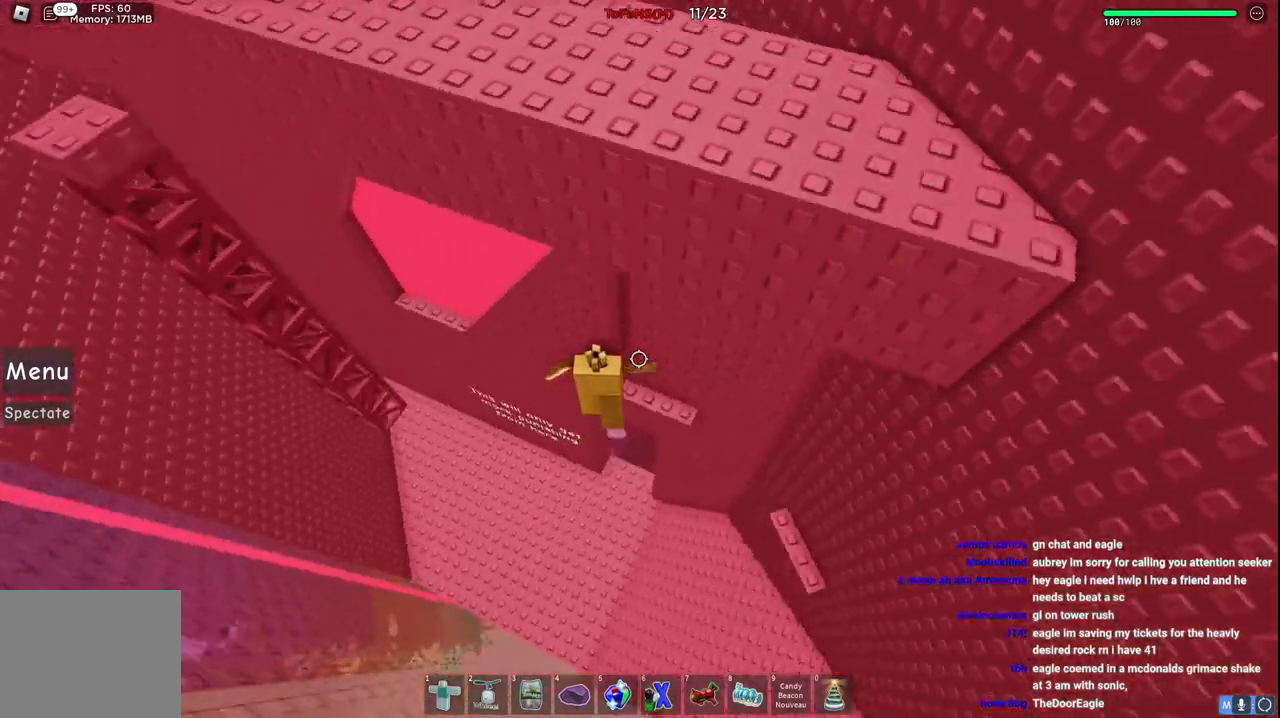
{"keys": ["a"], "events": [[150, "space", "up"]]}
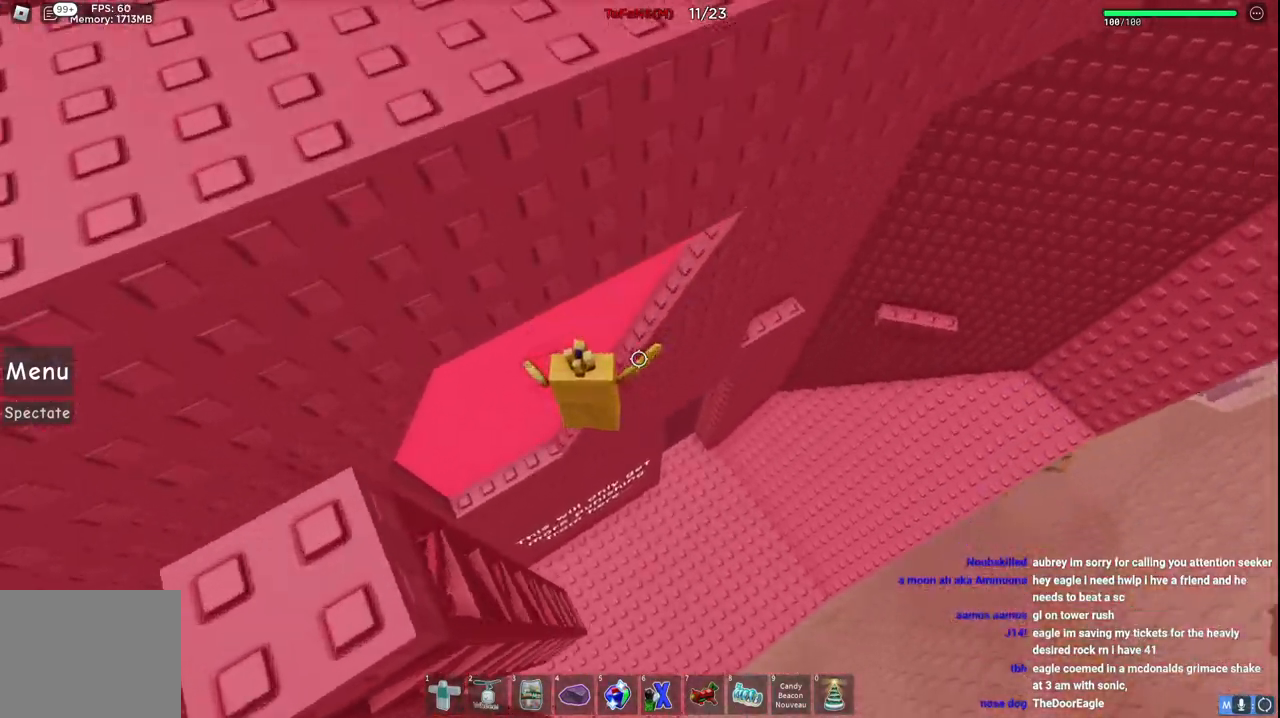
{"keys": ["d"], "events": [[67, "s", "down"], [217, "a", "up"], [250, "s", "up"], [417, "d", "down"]]}
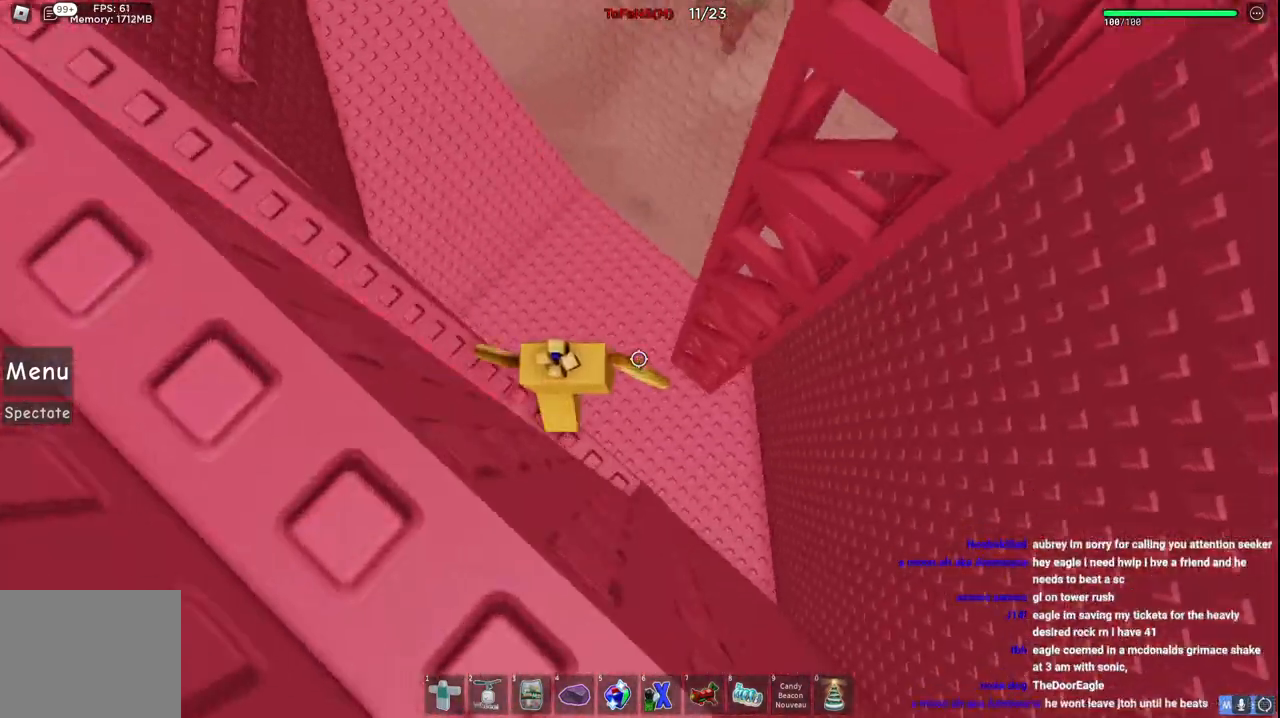
{"keys": ["w"], "events": [[34, "space", "down"], [217, "space", "up"], [234, "w", "down"], [400, "d", "up"]]}
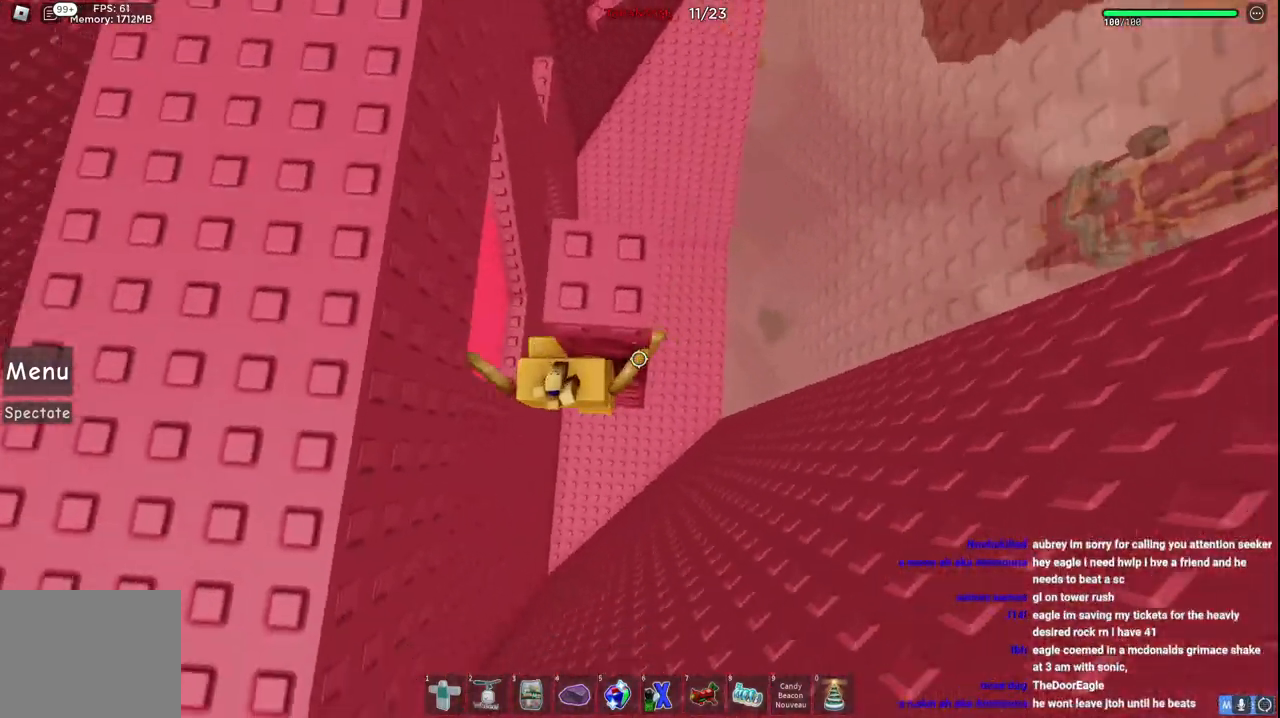
{"keys": ["w"], "events": [[234, "d", "down"], [384, "d", "up"]]}
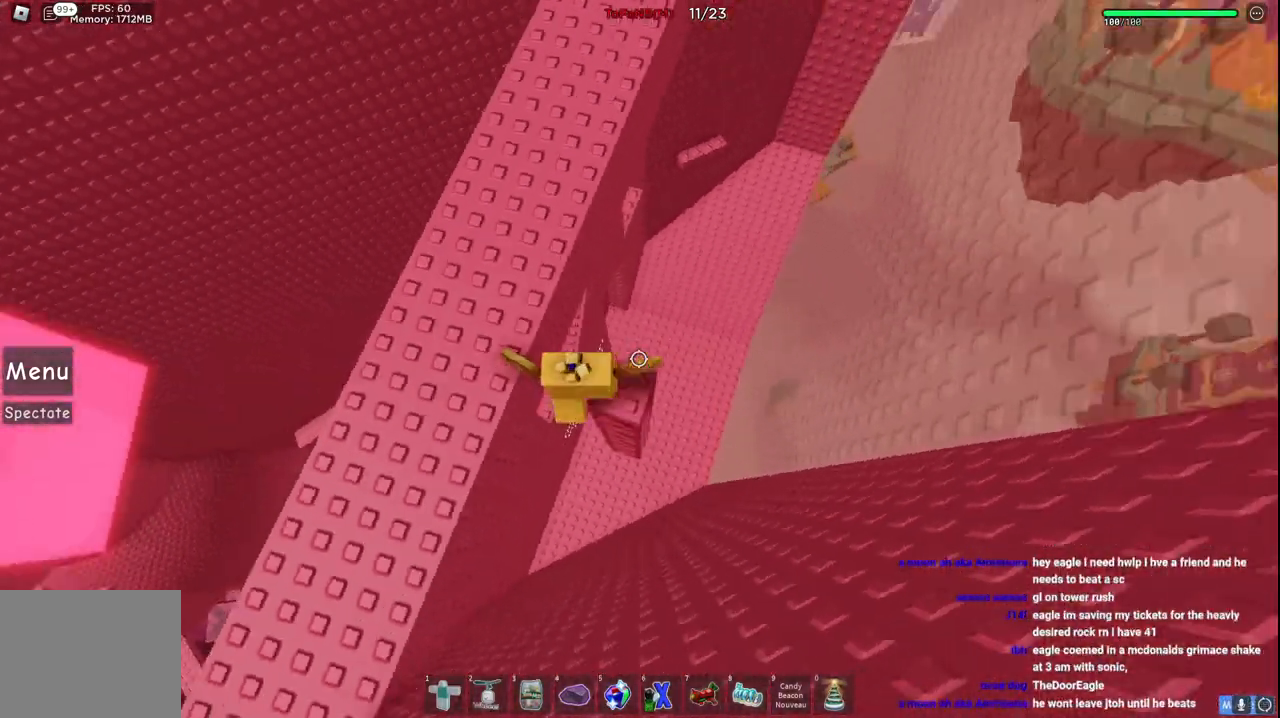
{"keys": ["a", "w"], "events": [[50, "space", "down"], [217, "space", "up"], [400, "a", "down"]]}
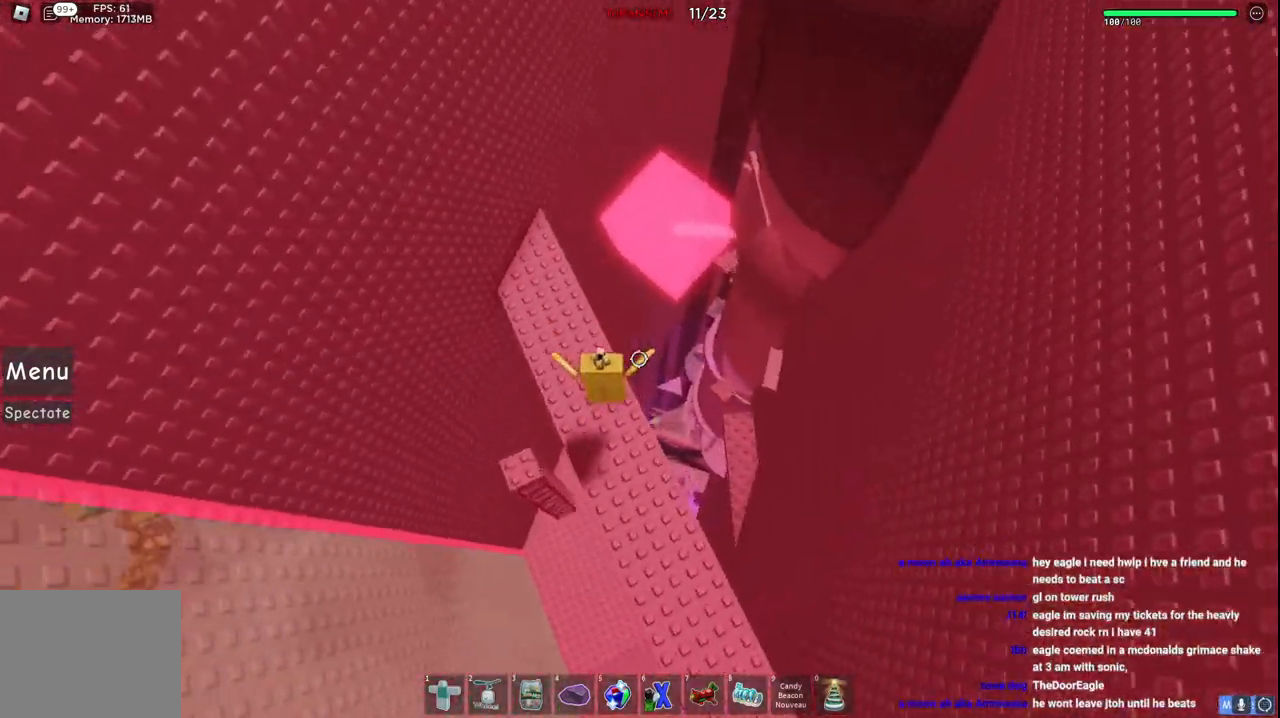
{"keys": ["space", "w"], "events": [[117, "a", "up"], [250, "w", "up"], [350, "space", "down"], [467, "w", "down"]]}
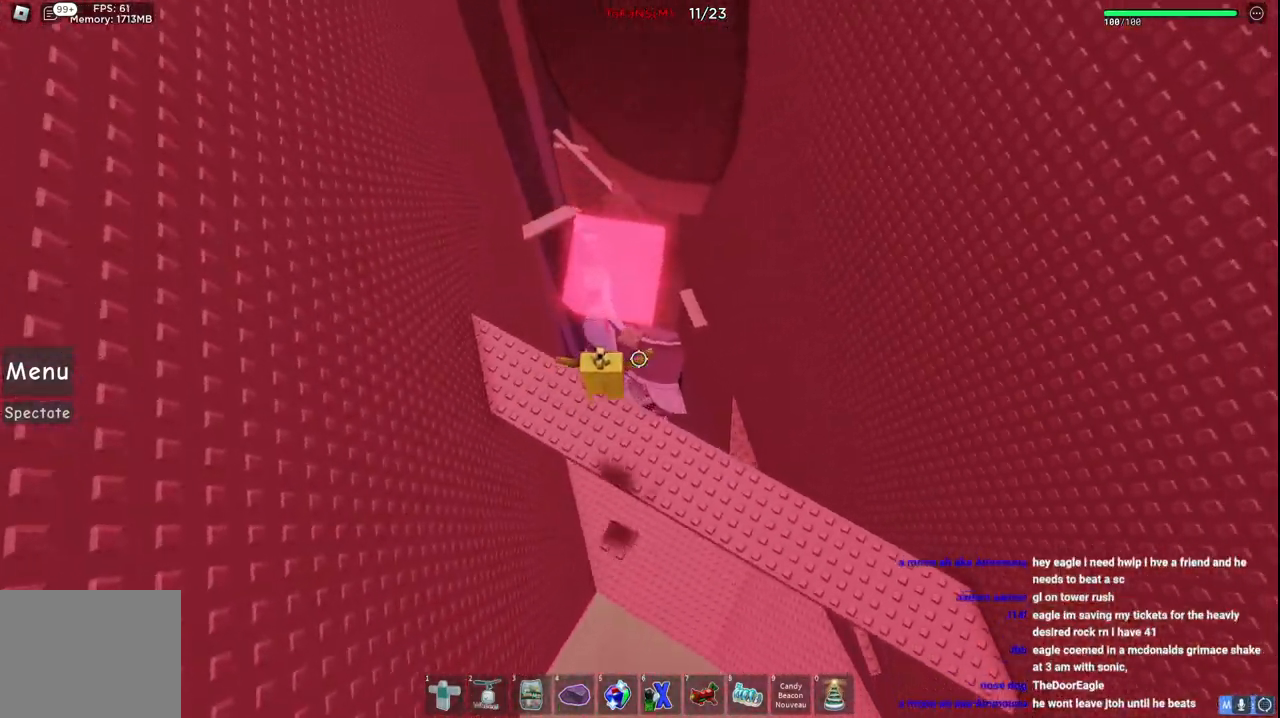
{"keys": ["w"], "events": [[34, "space", "up"]]}
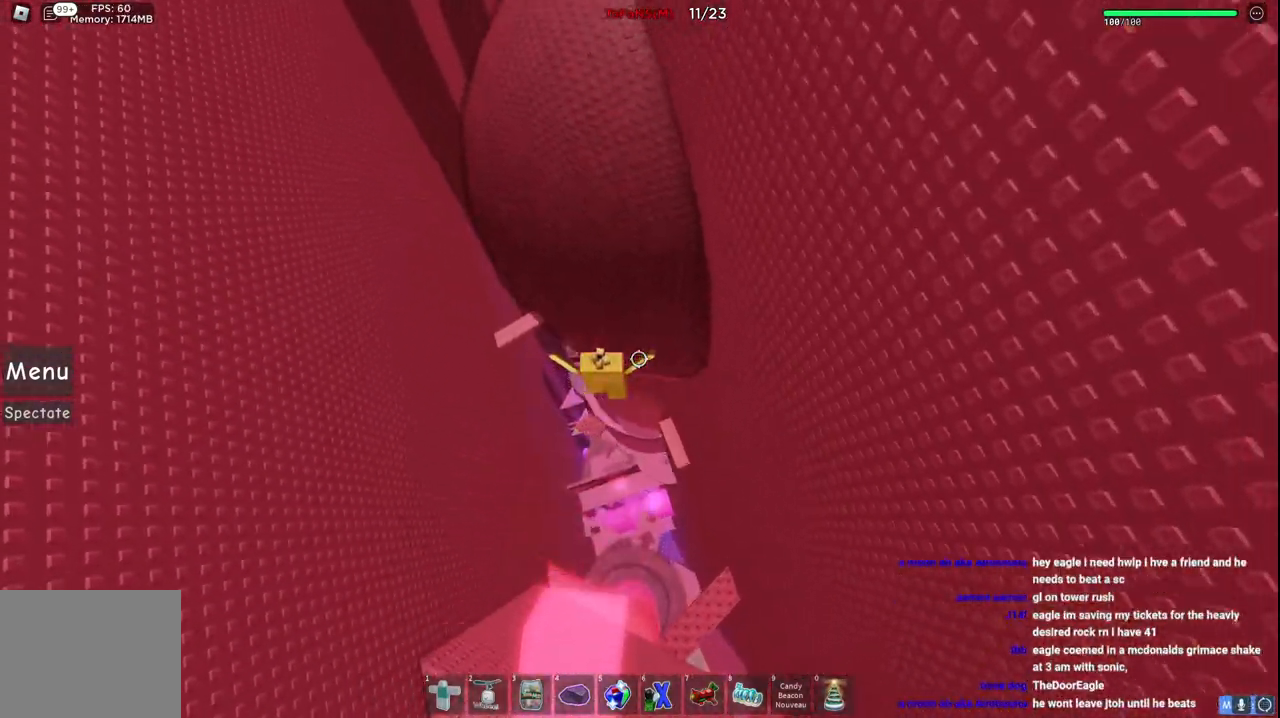
{"keys": ["a", "space", "w"], "events": [[267, "a", "down"], [284, "space", "down"]]}